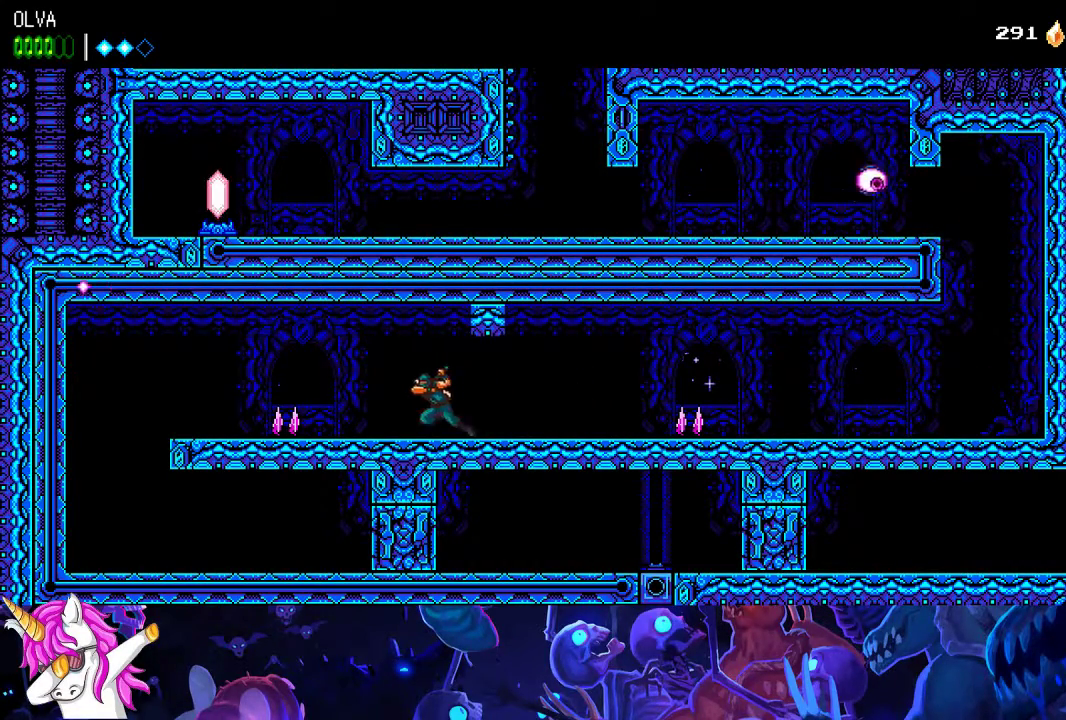
Gameplay with a controller (Xbox layout); each line is a JSON object with the inputs held at the frame after it (dt_ms = milliseconds from this image to that frame). "events" lists button and stick changes between this image and that frame as [ms after this image, input, new state], when the widget could be followed in between. Not read: L2 R2 R3 right_stick.
{"dt_ms": 500, "buttons": [], "left_stick": "left", "events": [[300, "A", "down"], [367, "A", "up"]]}
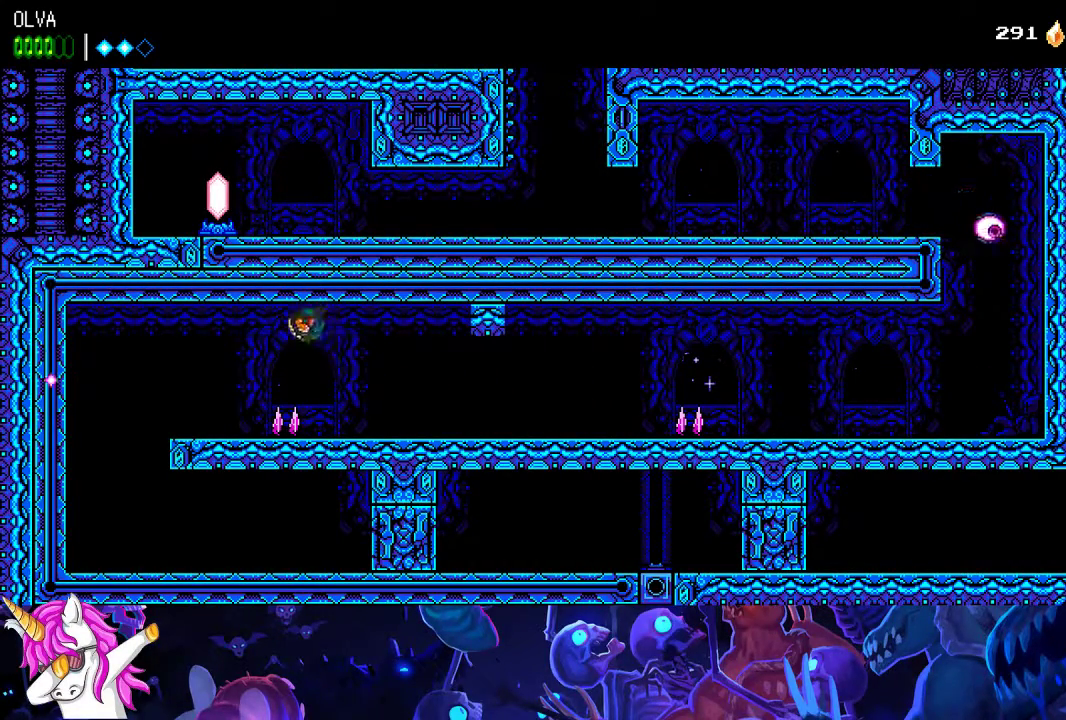
{"dt_ms": 500, "buttons": [], "left_stick": "left", "events": []}
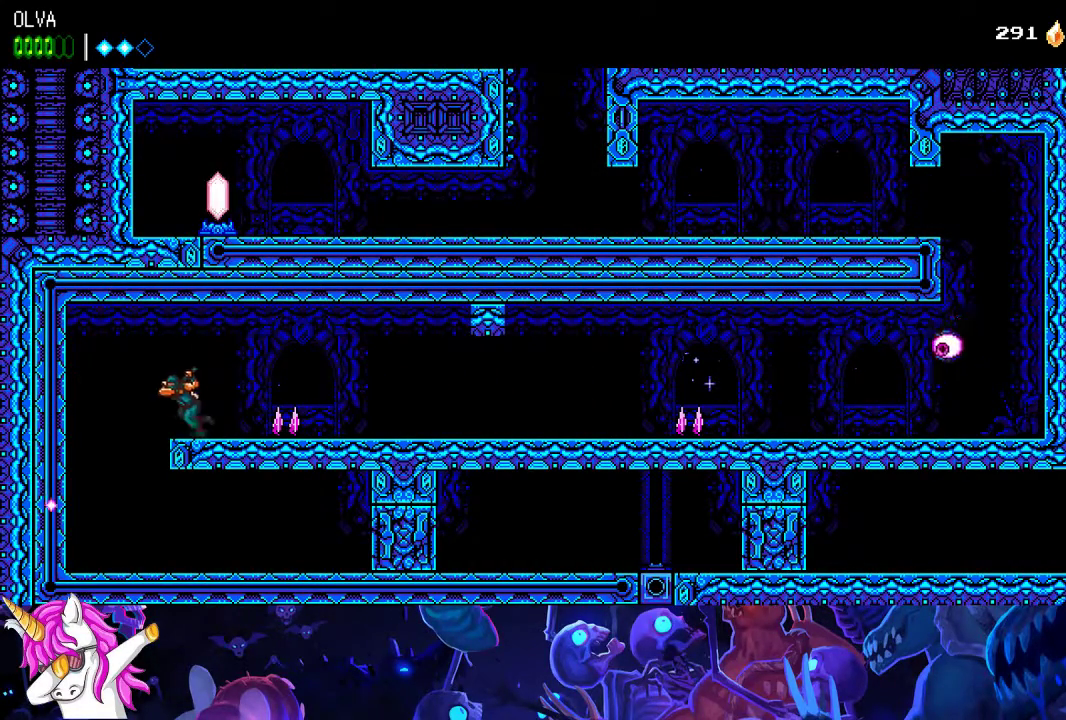
{"dt_ms": 500, "buttons": [], "left_stick": "center", "events": [[283, "left_stick", "center"]]}
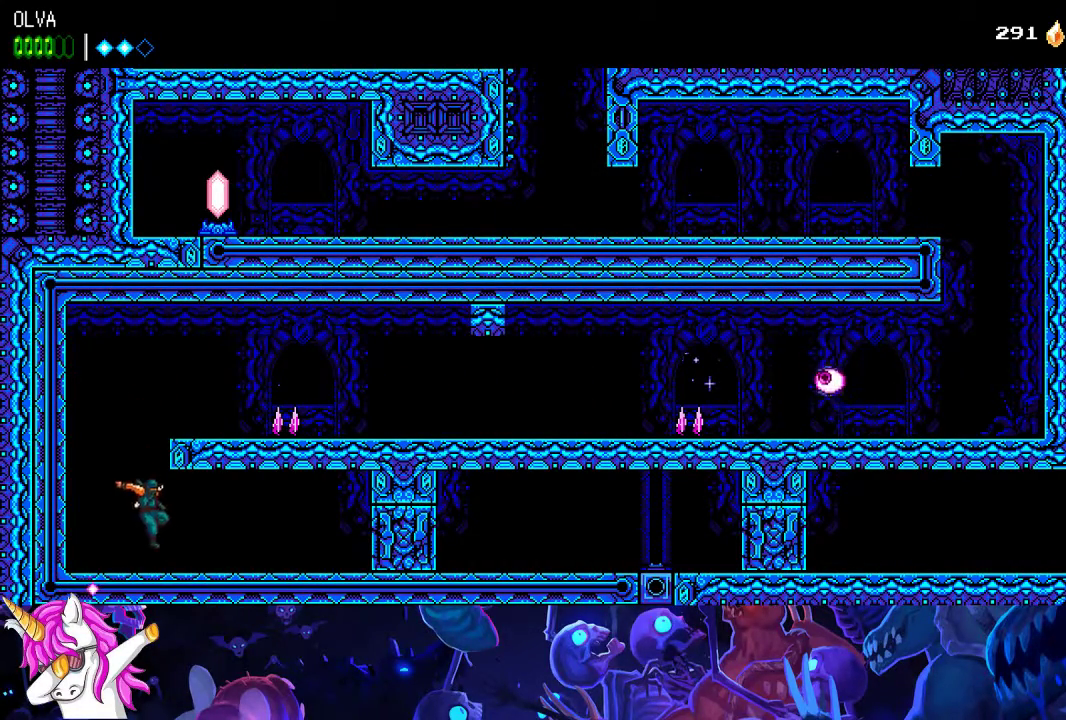
{"dt_ms": 500, "buttons": ["X"], "left_stick": "center", "events": [[217, "X", "down"], [283, "X", "up"], [350, "X", "down"], [417, "X", "up"], [500, "X", "down"]]}
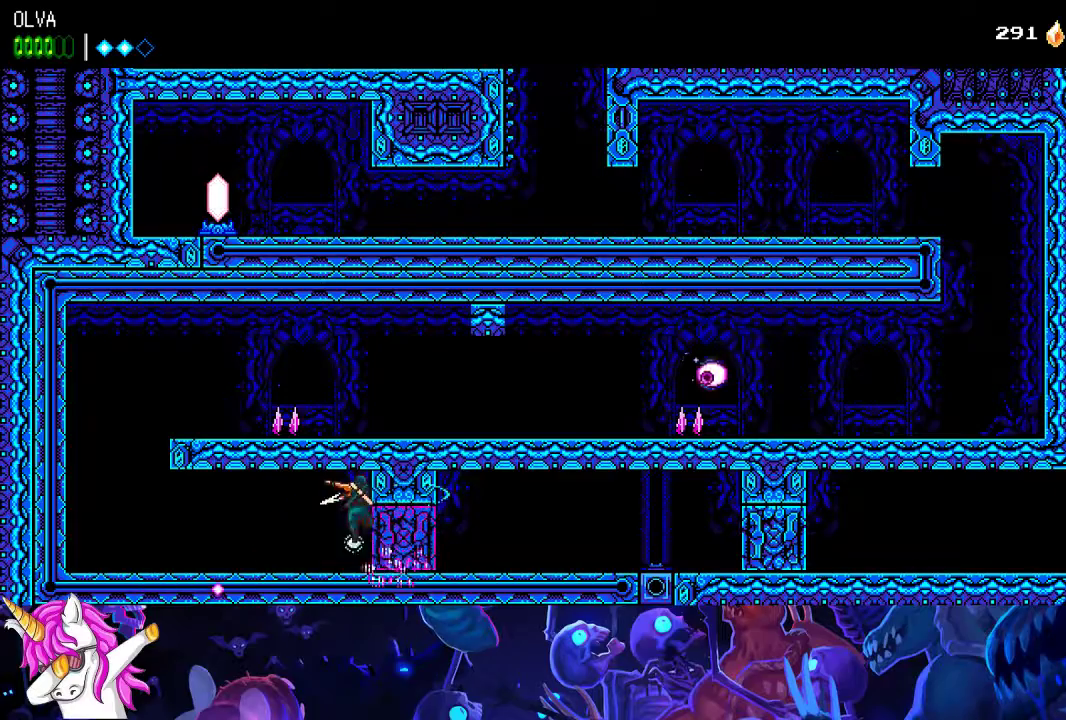
{"dt_ms": 500, "buttons": [], "left_stick": "center", "events": [[50, "X", "up"], [133, "X", "down"], [200, "X", "up"], [283, "X", "down"], [350, "X", "up"]]}
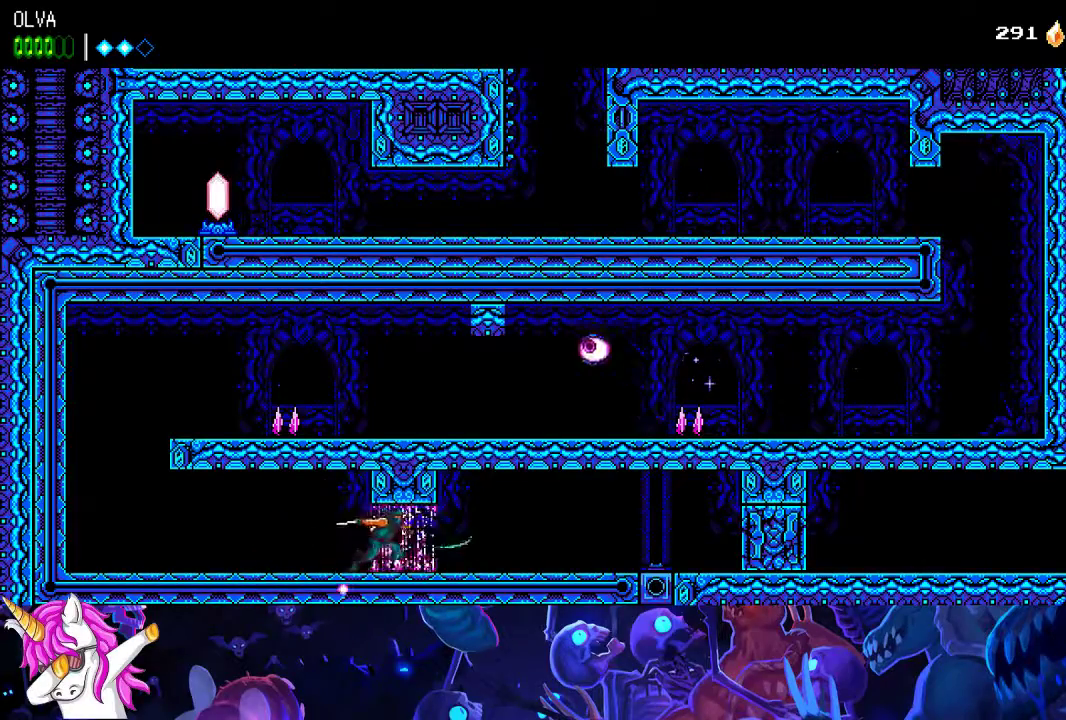
{"dt_ms": 500, "buttons": [], "left_stick": "center", "events": []}
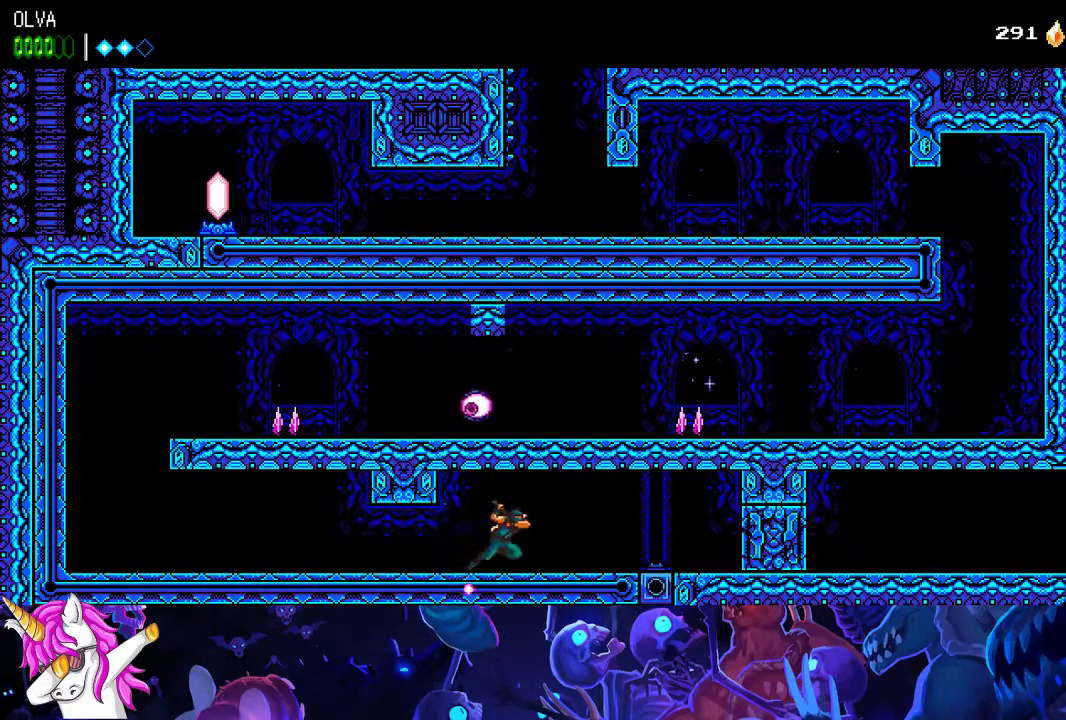
{"dt_ms": 500, "buttons": ["X"], "left_stick": "center"}
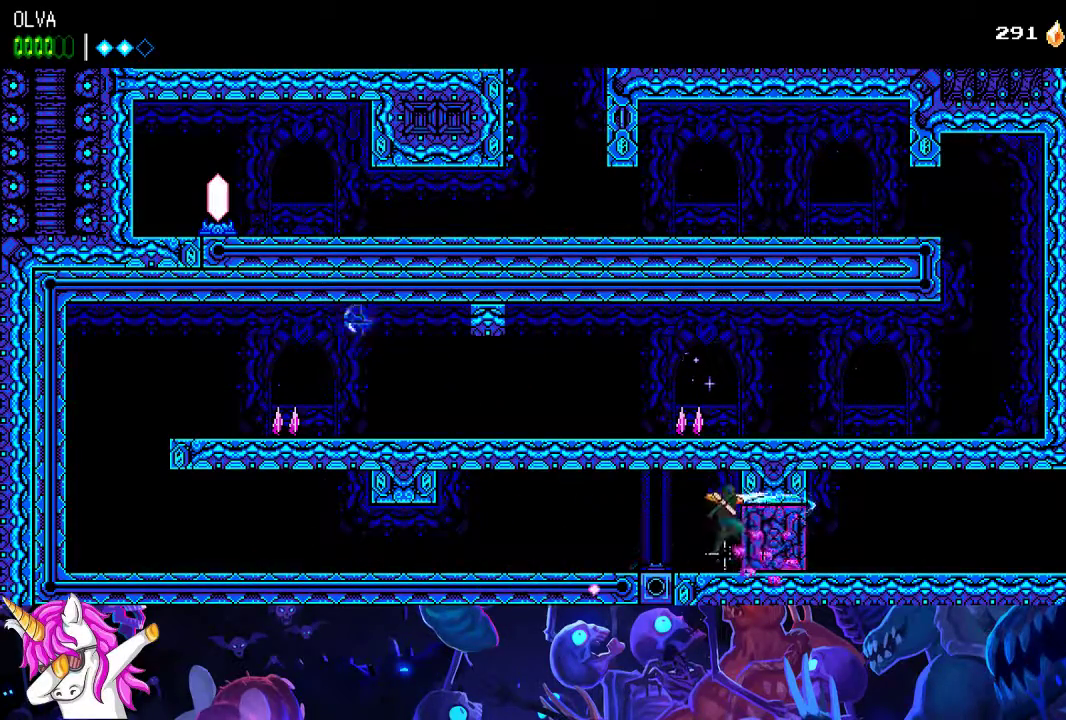
{"dt_ms": 500, "buttons": [], "left_stick": "center", "events": [[33, "X", "up"], [117, "X", "down"], [200, "X", "up"], [267, "X", "down"], [333, "X", "up"], [417, "X", "down"], [483, "X", "up"]]}
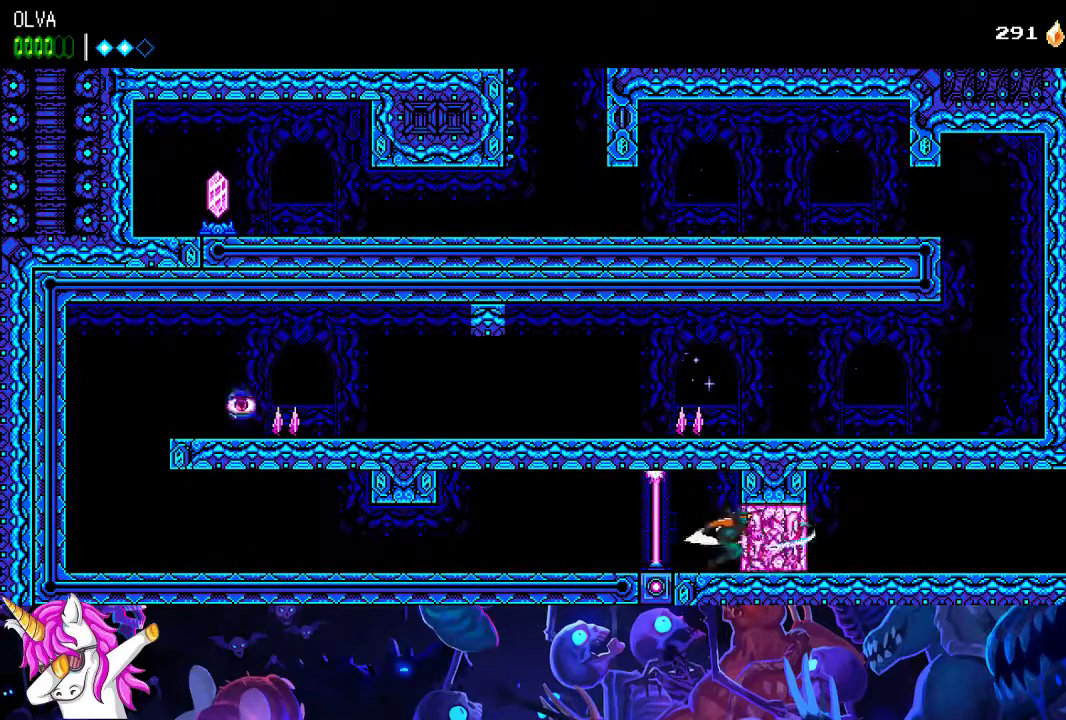
{"dt_ms": 500, "buttons": [], "left_stick": "center", "events": []}
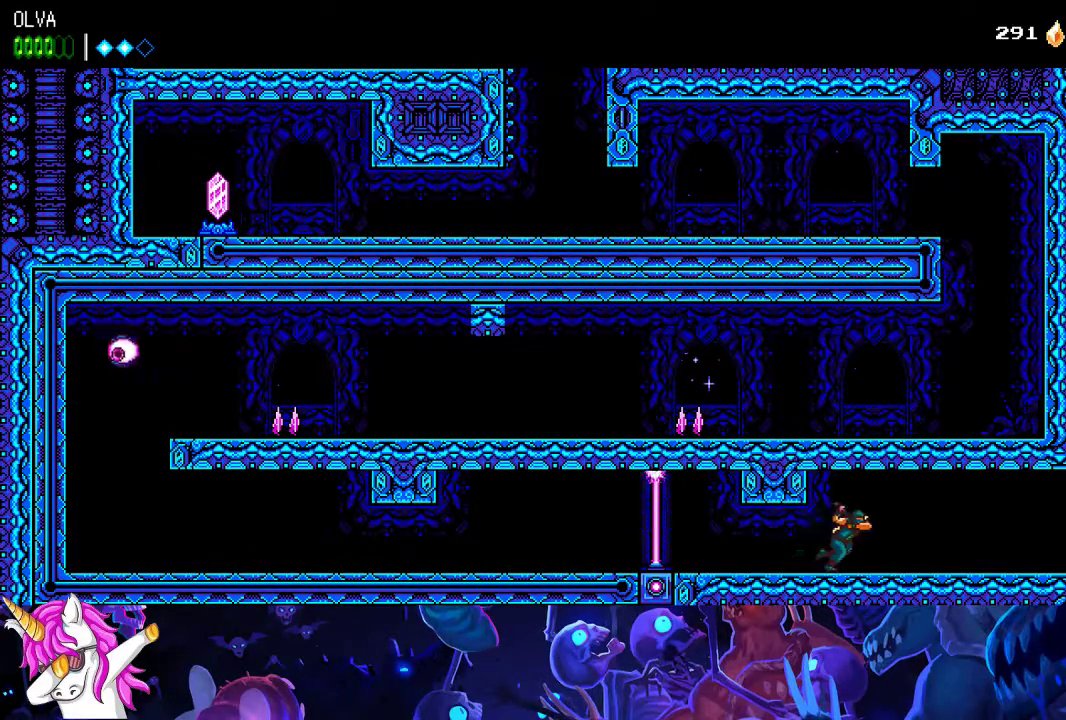
{"dt_ms": 500, "buttons": [], "left_stick": "center", "events": []}
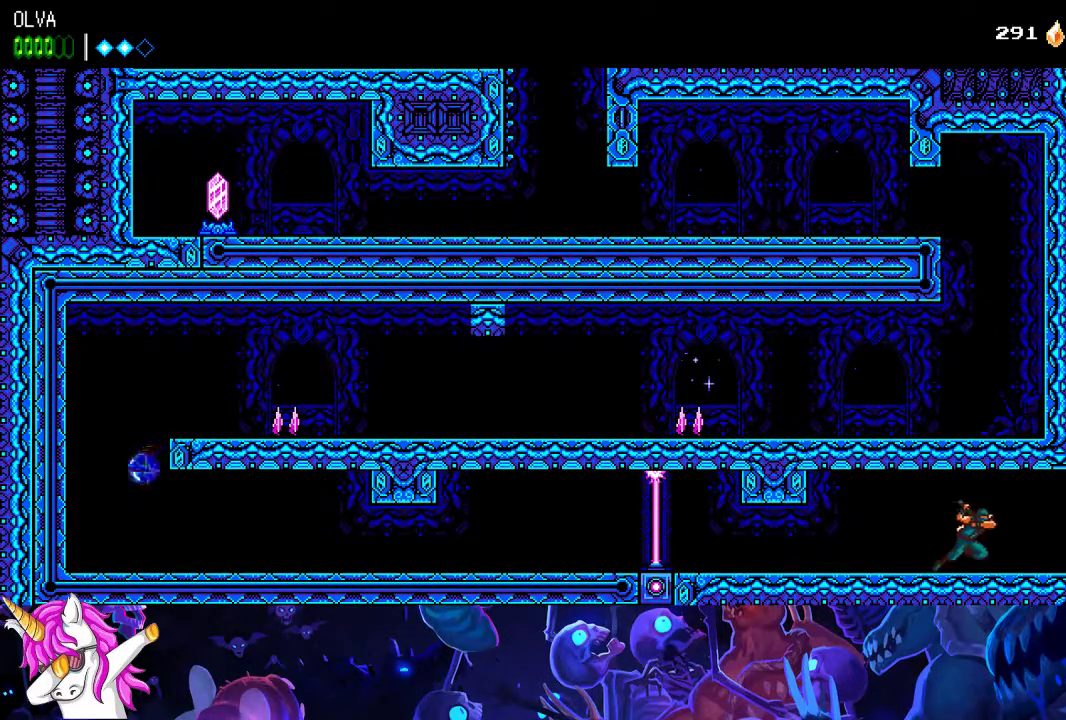
{"dt_ms": 500, "buttons": [], "left_stick": "center", "events": []}
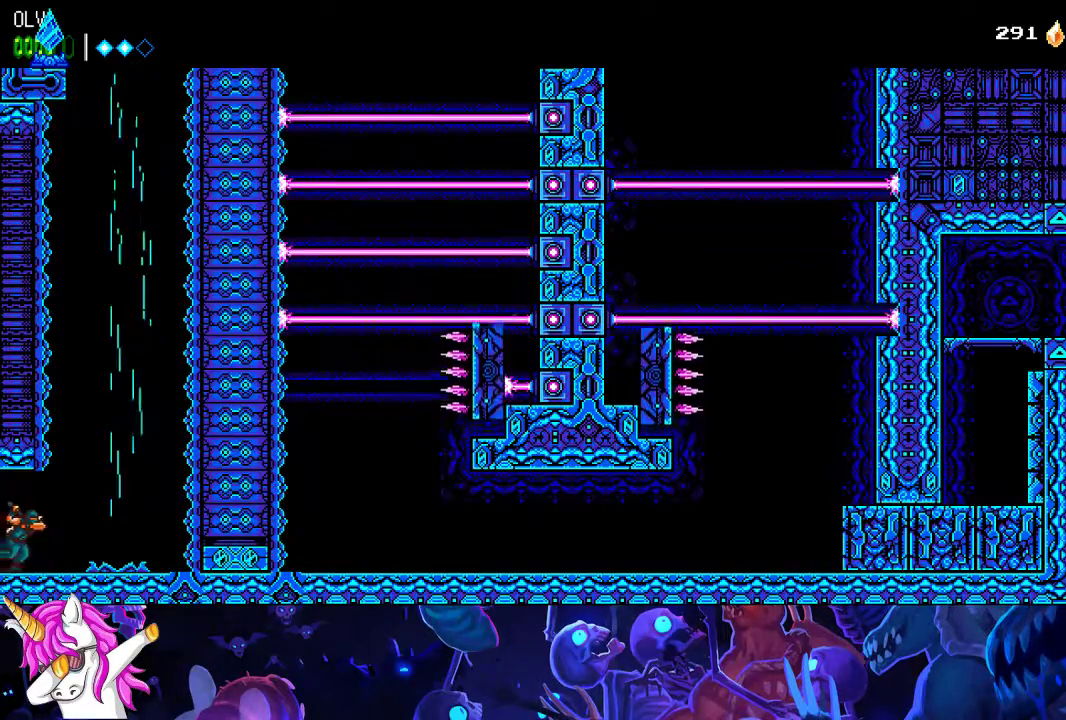
{"dt_ms": 500, "buttons": [], "left_stick": "left", "events": [[417, "A", "down"], [467, "left_stick", "left"], [483, "A", "up"]]}
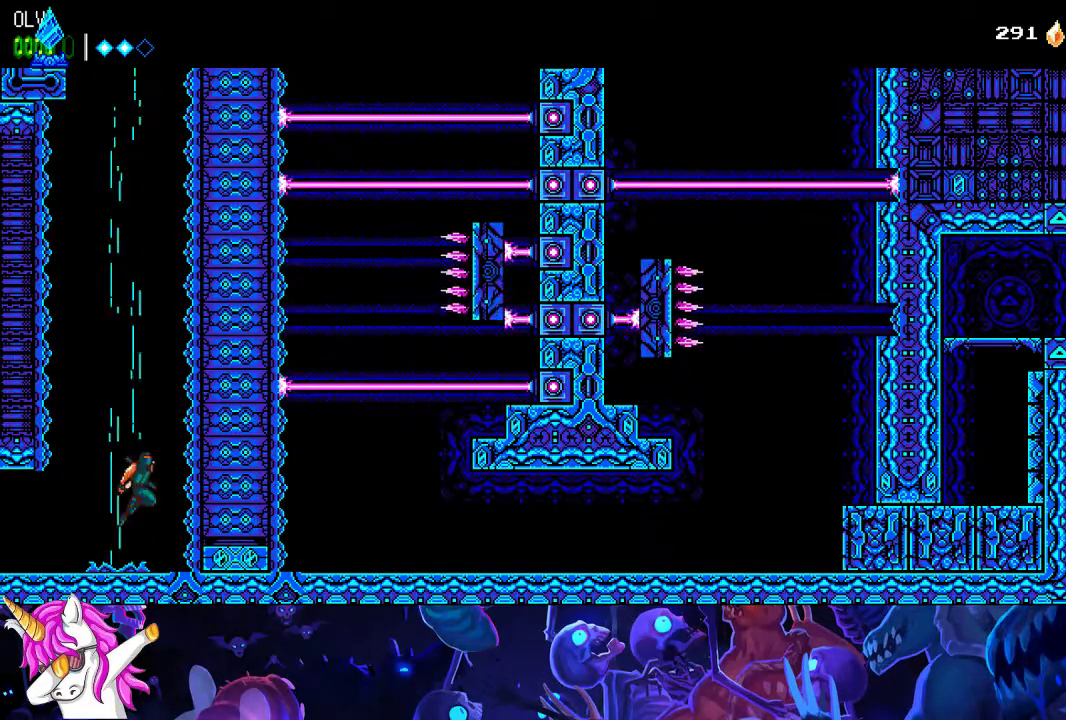
{"dt_ms": 500, "buttons": ["A"], "left_stick": "left", "events": [[33, "A", "down"]]}
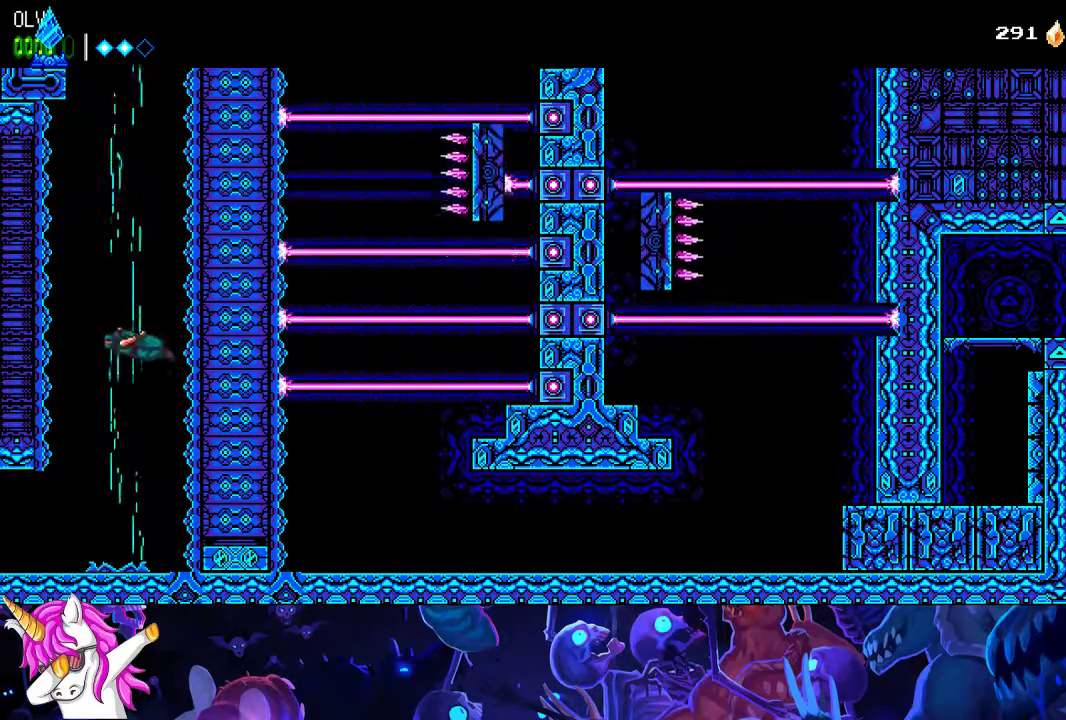
{"dt_ms": 500, "buttons": ["A"], "left_stick": "left", "events": []}
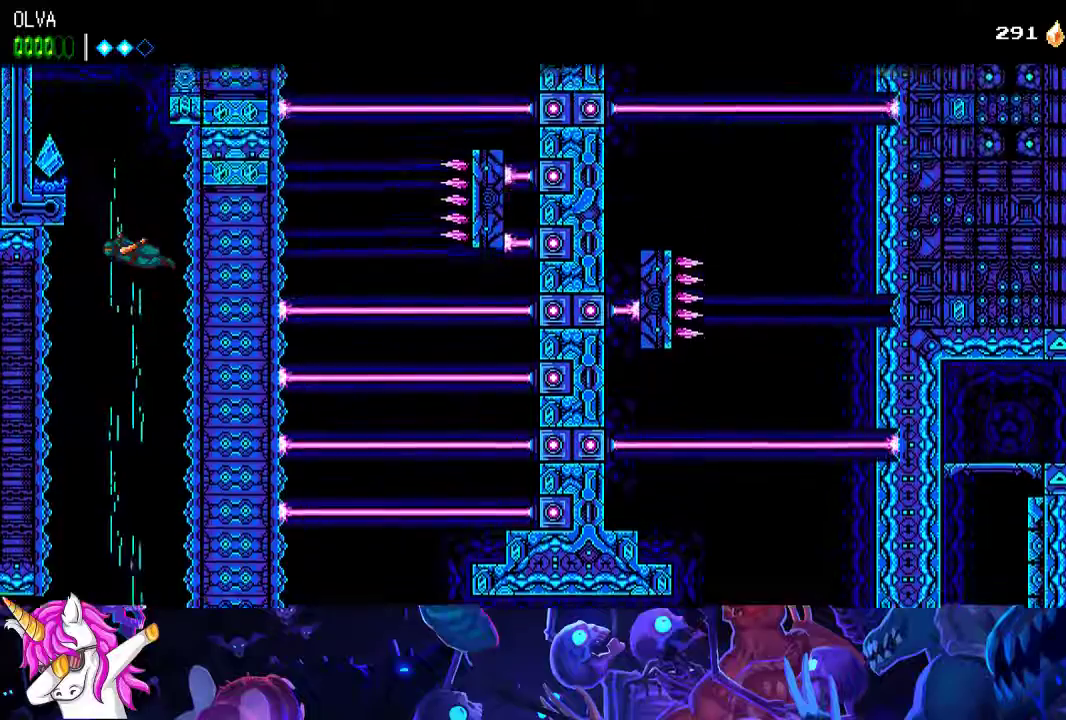
{"dt_ms": 500, "buttons": [], "left_stick": "left", "events": [[217, "X", "down"], [300, "X", "up"], [333, "A", "up"]]}
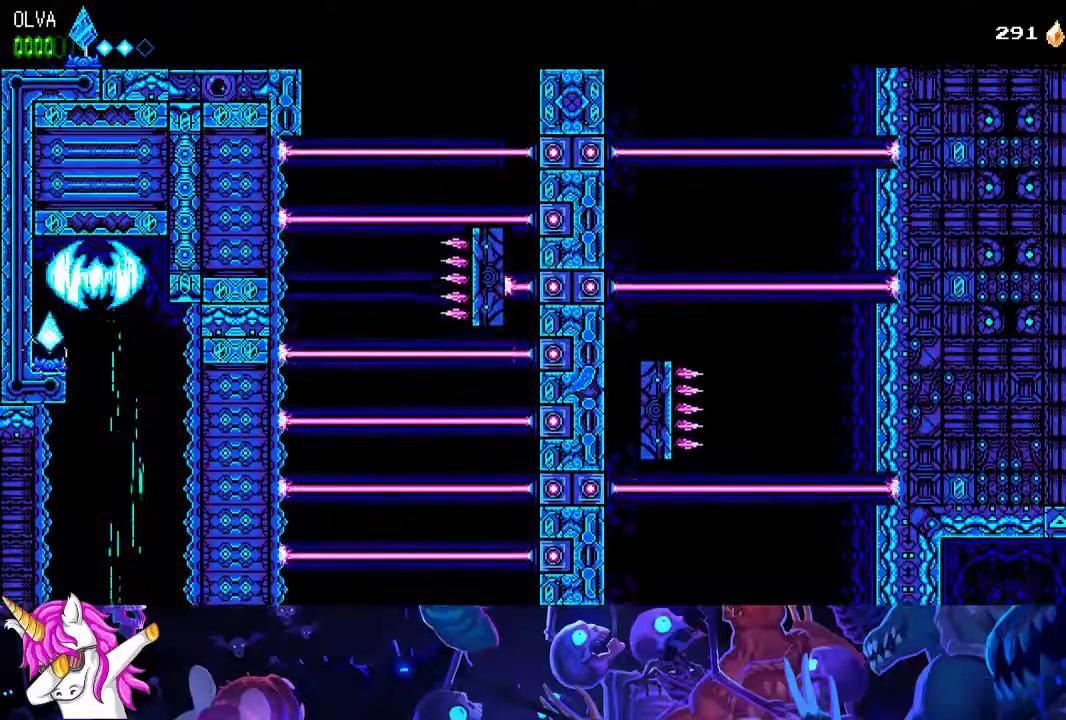
{"dt_ms": 500, "buttons": [], "left_stick": "left", "events": []}
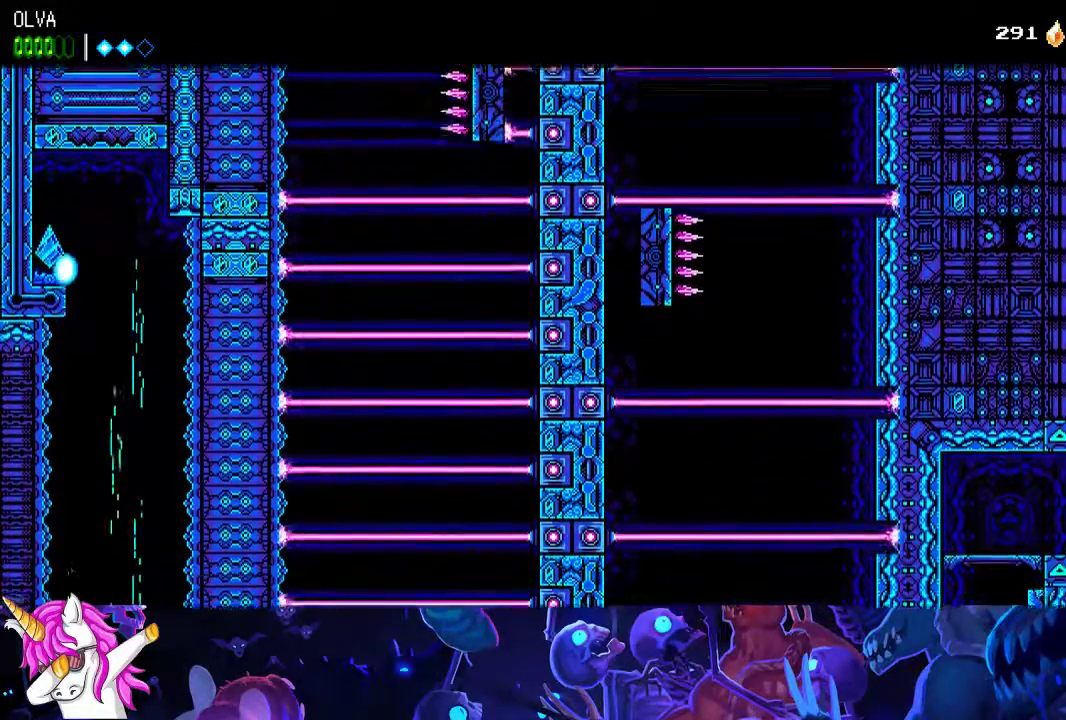
{"dt_ms": 500, "buttons": [], "left_stick": "left", "events": []}
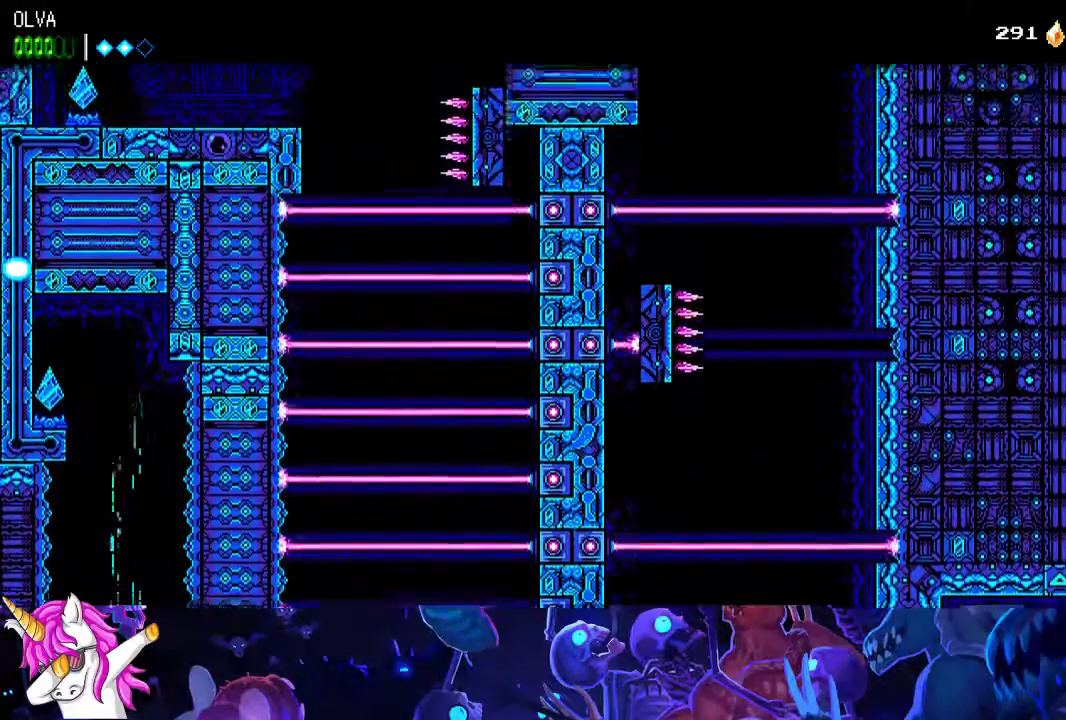
{"dt_ms": 1000, "buttons": [], "left_stick": "center", "events": [[50, "left_stick", "center"]]}
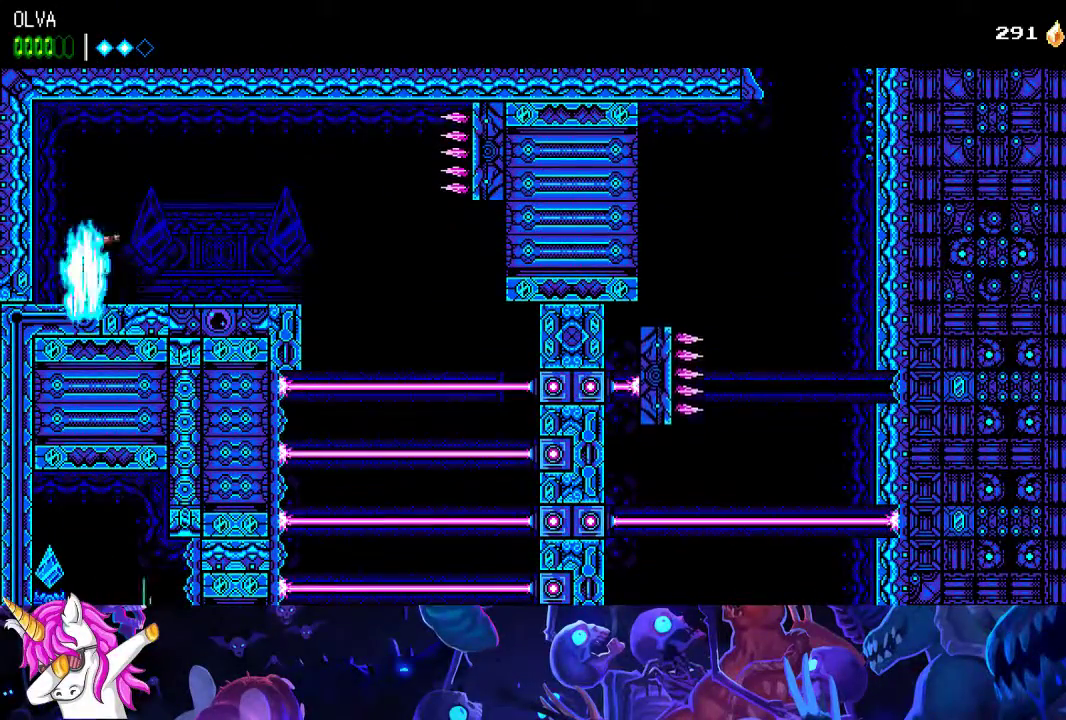
{"dt_ms": 500, "buttons": ["A"], "left_stick": "center", "events": [[467, "A", "down"]]}
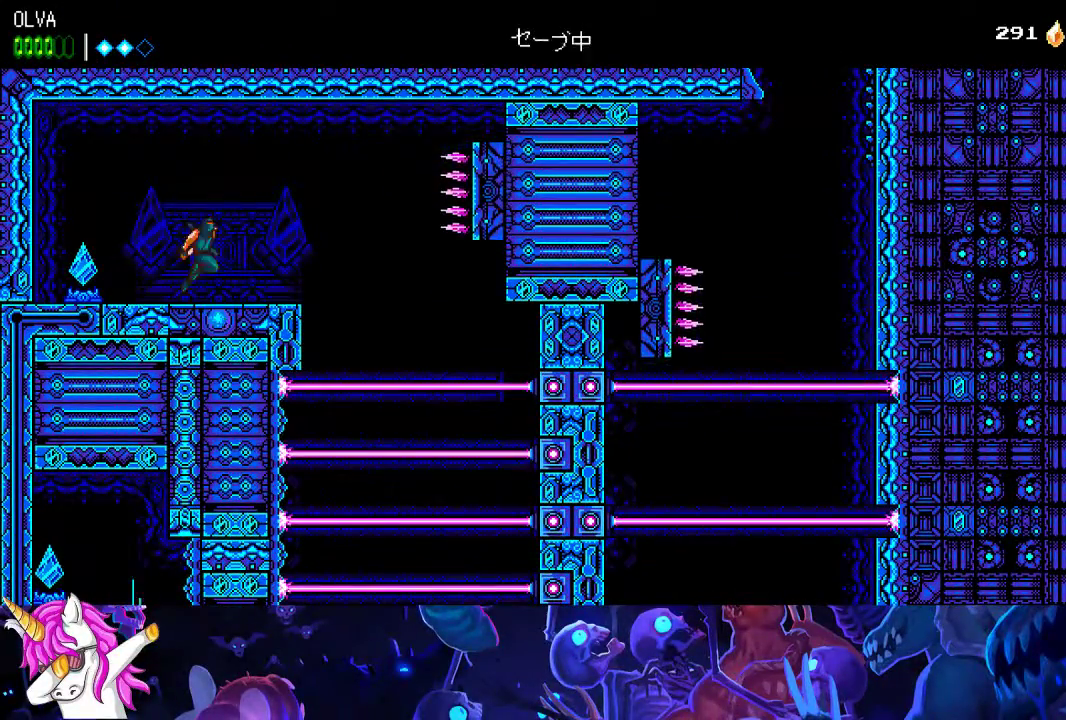
{"dt_ms": 500, "buttons": [], "left_stick": "down", "events": [[33, "A", "up"], [483, "left_stick", "down"]]}
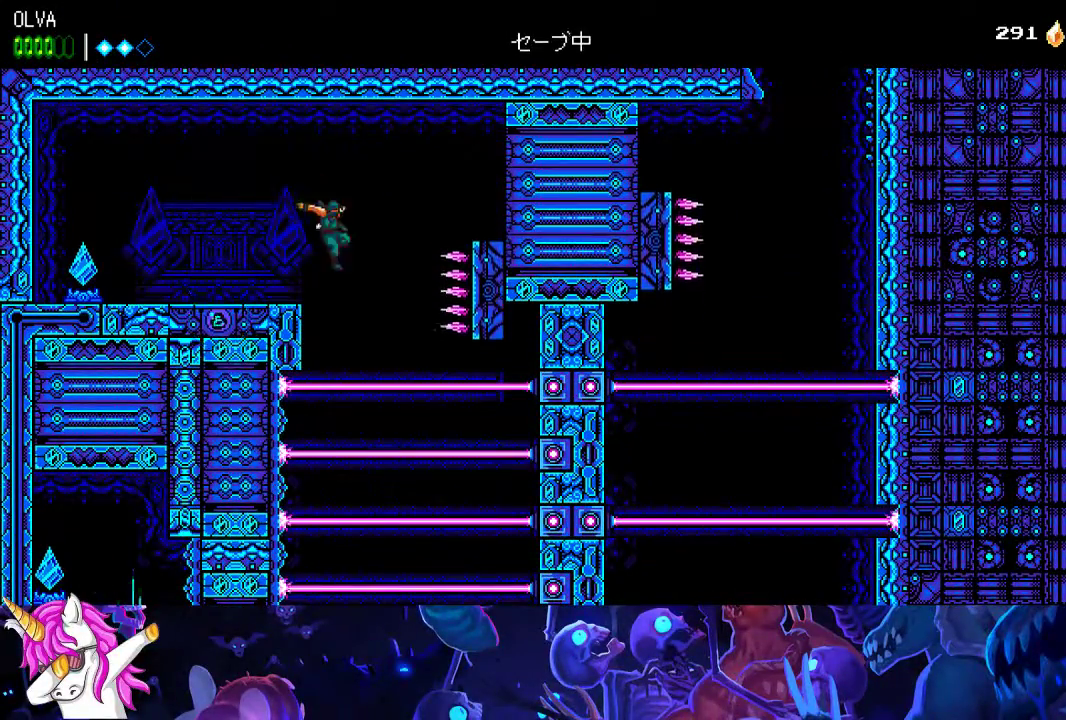
{"dt_ms": 500, "buttons": ["A"], "left_stick": "left", "events": [[183, "left_stick", "left"], [217, "A", "down"]]}
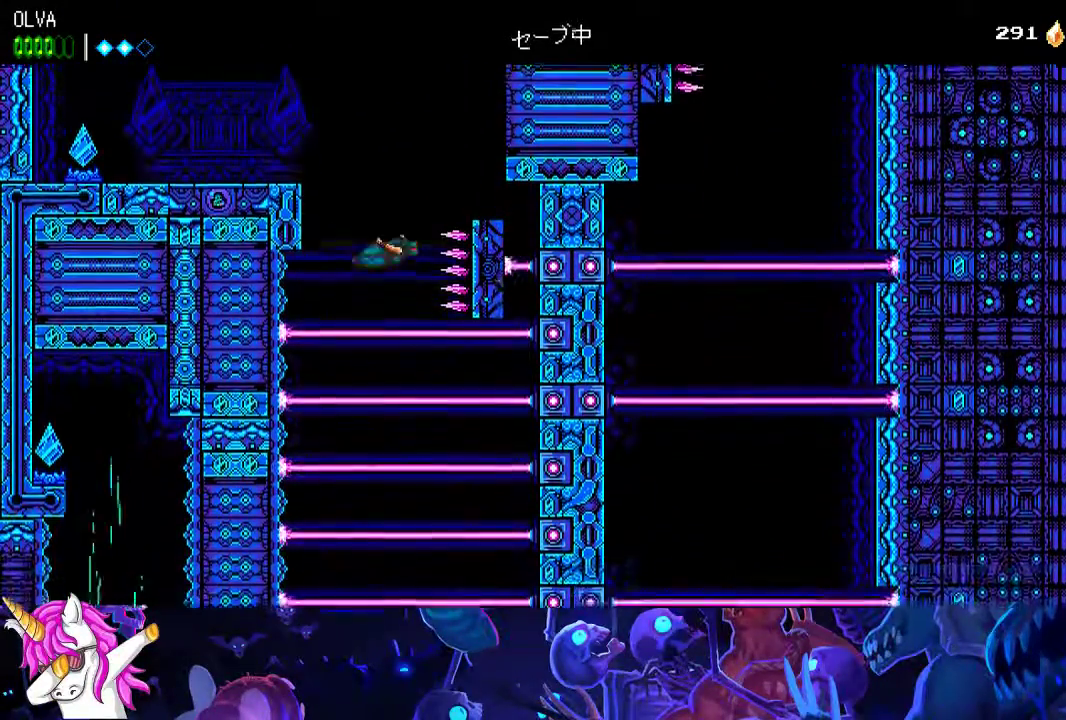
{"dt_ms": 500, "buttons": ["A"], "left_stick": "left", "events": []}
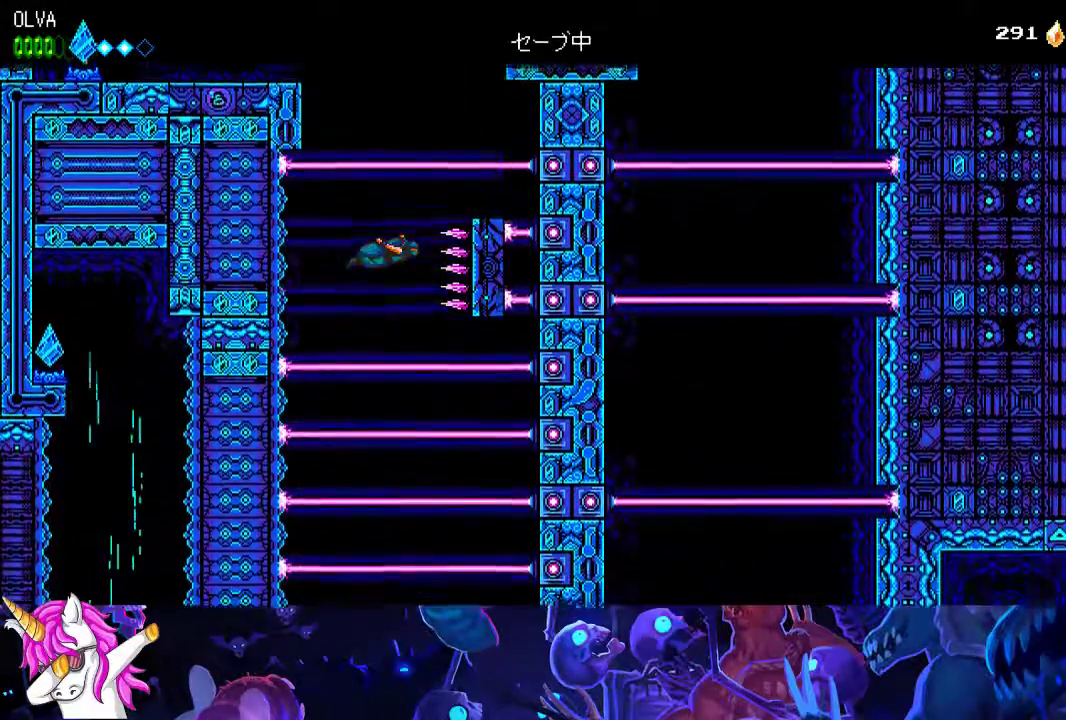
{"dt_ms": 500, "buttons": ["A"], "left_stick": "left", "events": []}
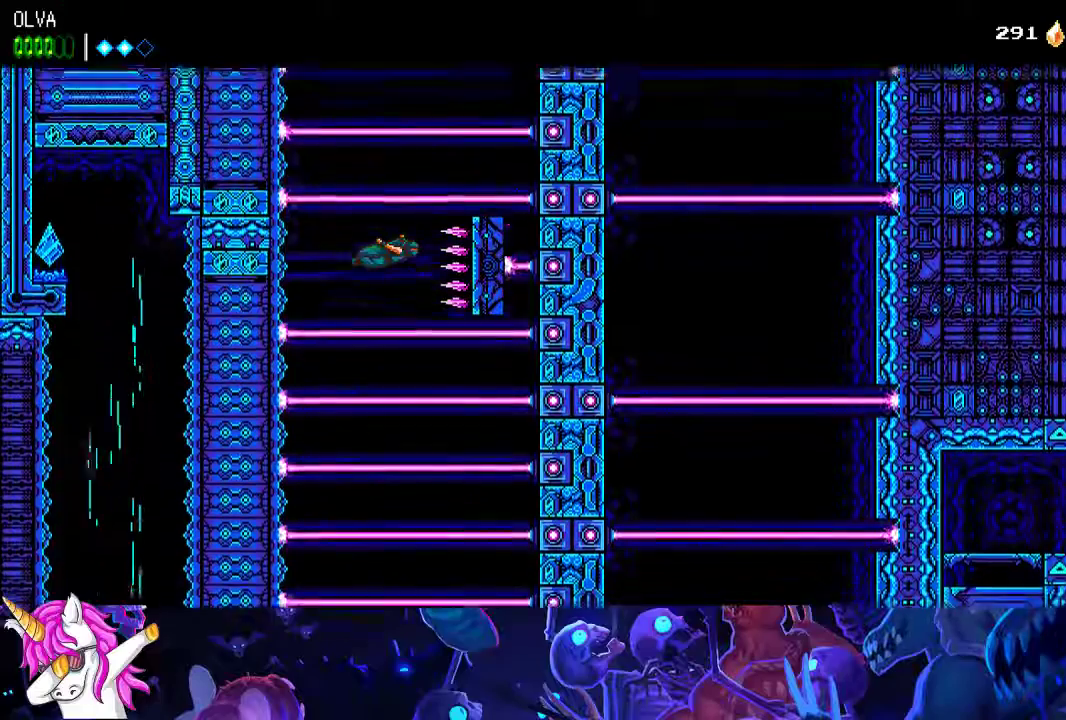
{"dt_ms": 500, "buttons": ["A"], "left_stick": "left", "events": []}
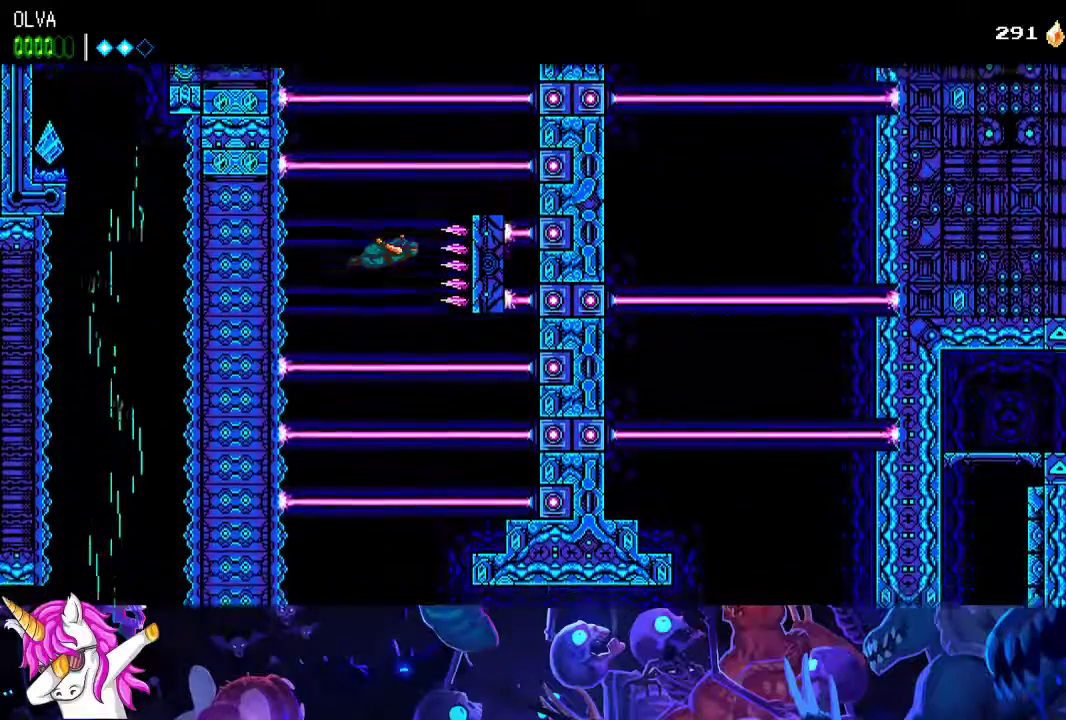
{"dt_ms": 500, "buttons": ["A"], "left_stick": "left", "events": []}
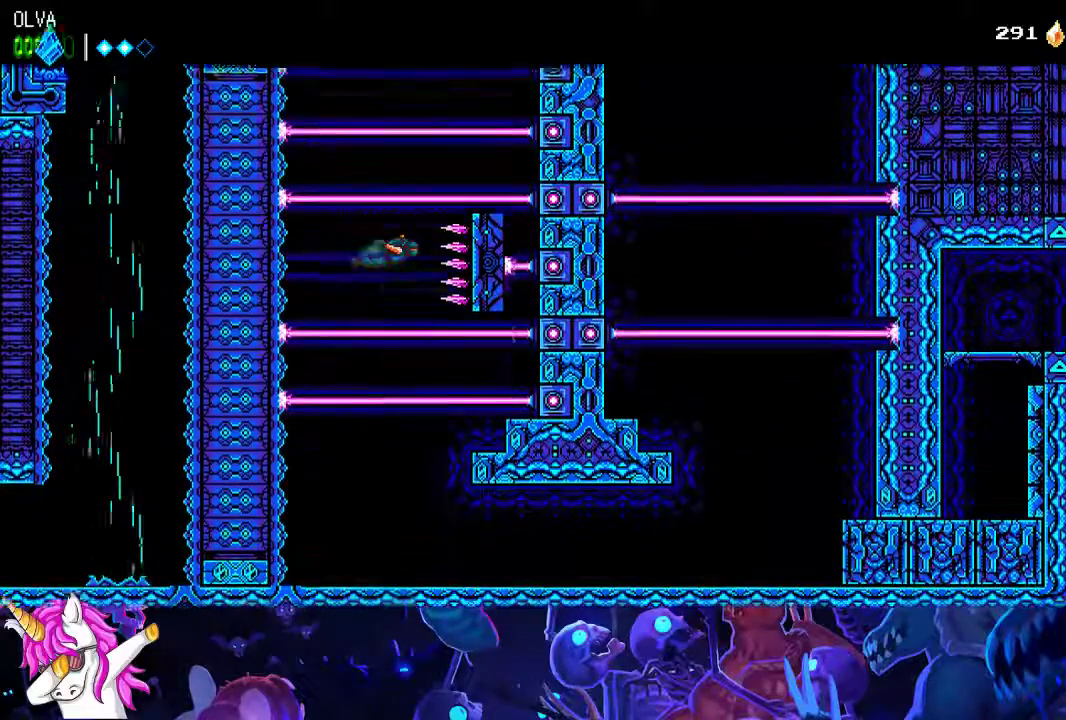
{"dt_ms": 500, "buttons": ["A"], "left_stick": "left", "events": []}
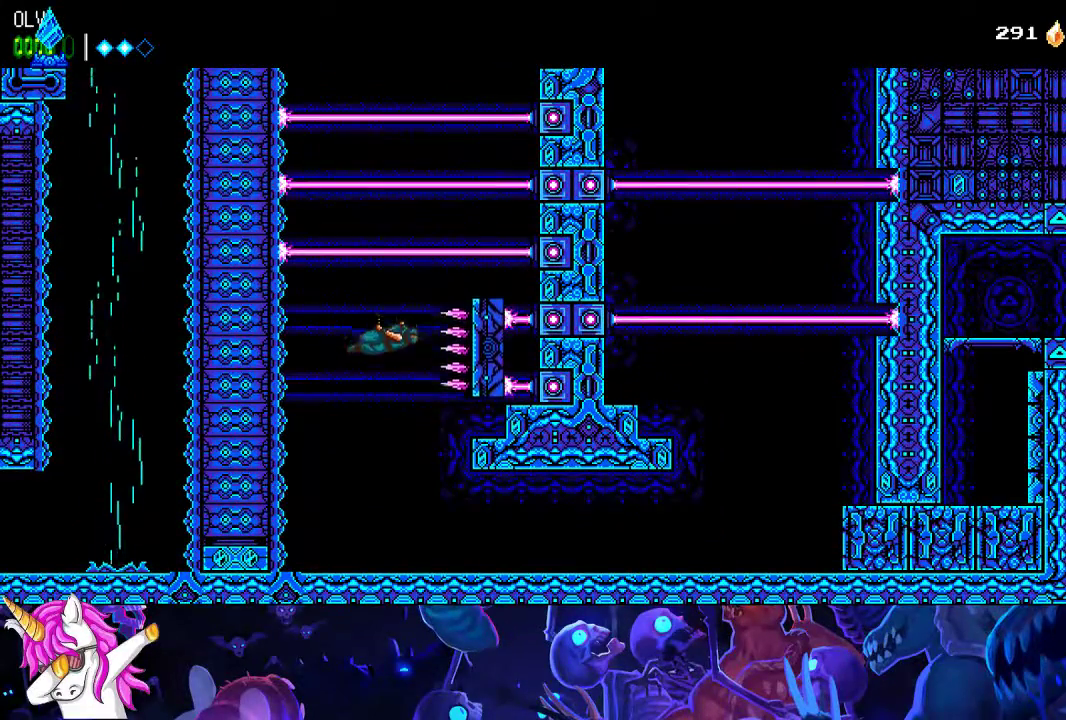
{"dt_ms": 500, "buttons": [], "left_stick": "center", "events": [[233, "left_stick", "center"], [250, "A", "up"]]}
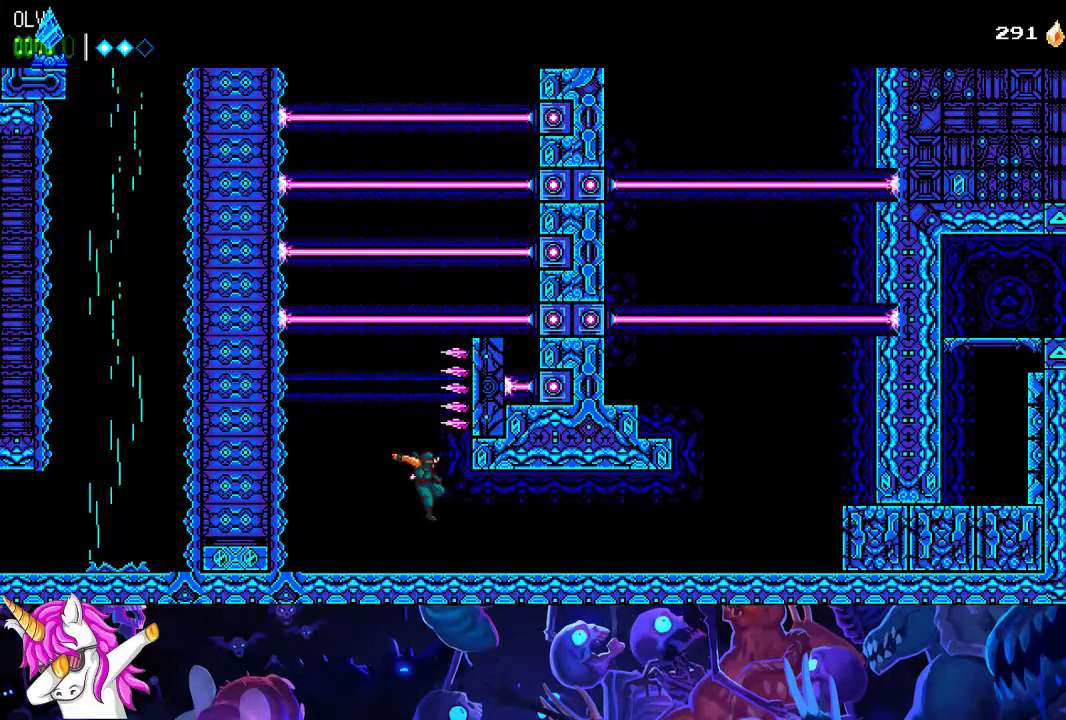
{"dt_ms": 500, "buttons": [], "left_stick": "center", "events": []}
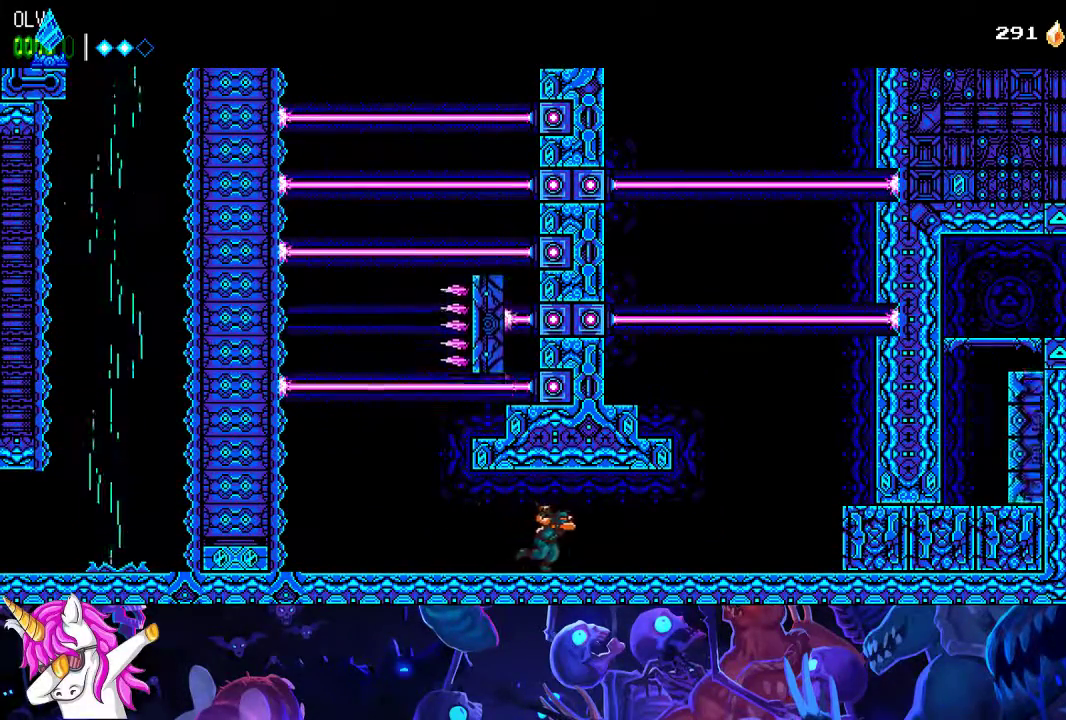
{"dt_ms": 500, "buttons": [], "left_stick": "center", "events": []}
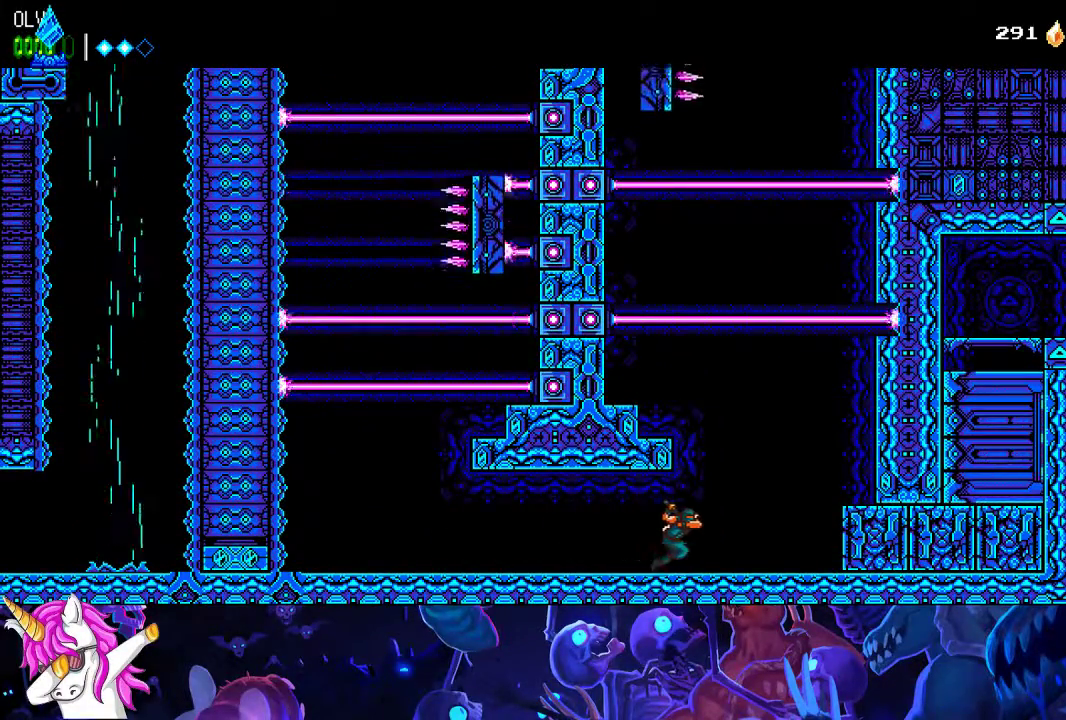
{"dt_ms": 500, "buttons": ["A"], "left_stick": "center", "events": [[283, "A", "down"]]}